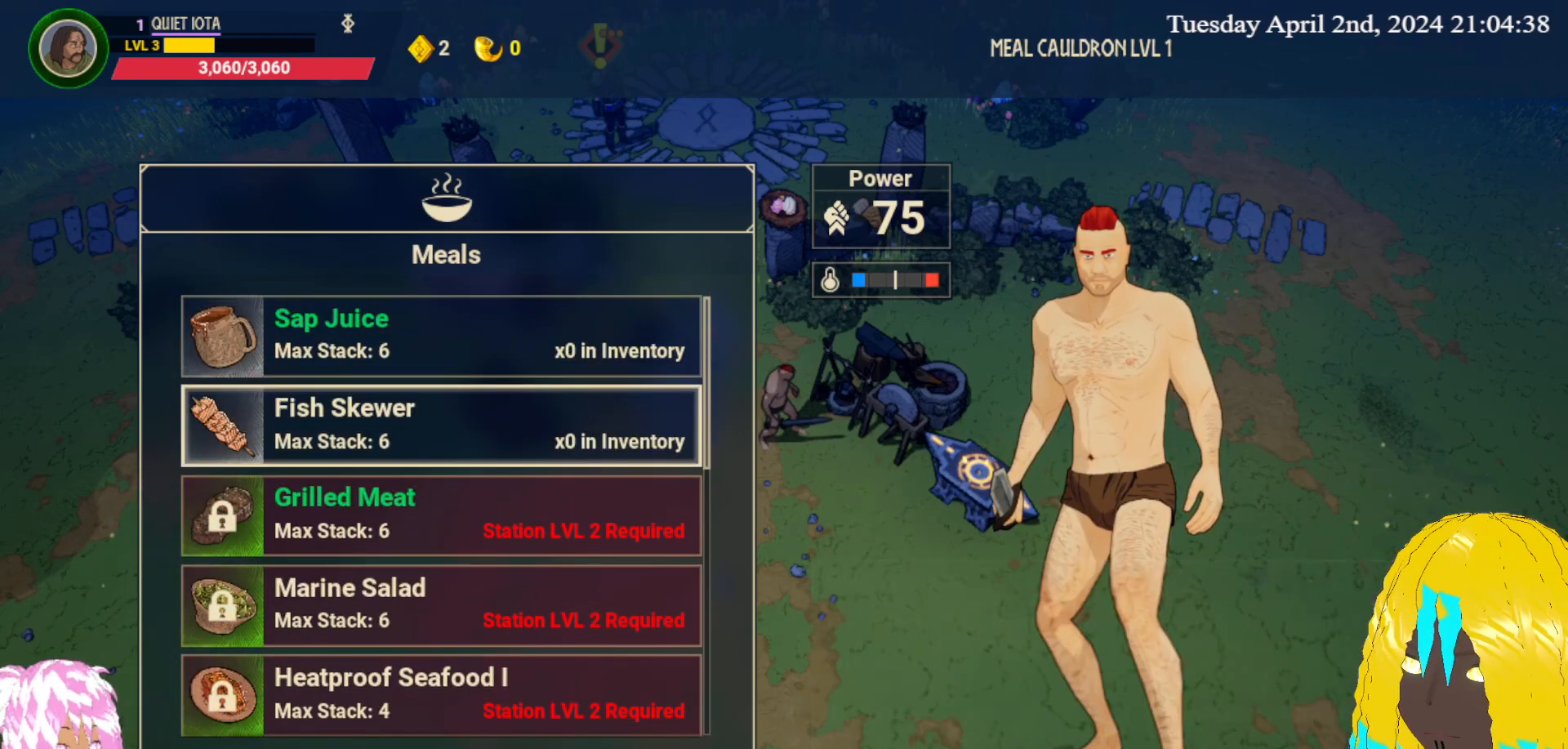
Gameplay with a controller (PlayStation layout); each line is a JSON object with the inputs held at the frame after it. "events" lists button and stick changes between this image and that frame as [ms after this image, input, new state], when the widget could be followed in between.
{"buttons": [], "left_stick": "center", "right_stick": "center", "events": [[100, "left_stick", "center"]]}
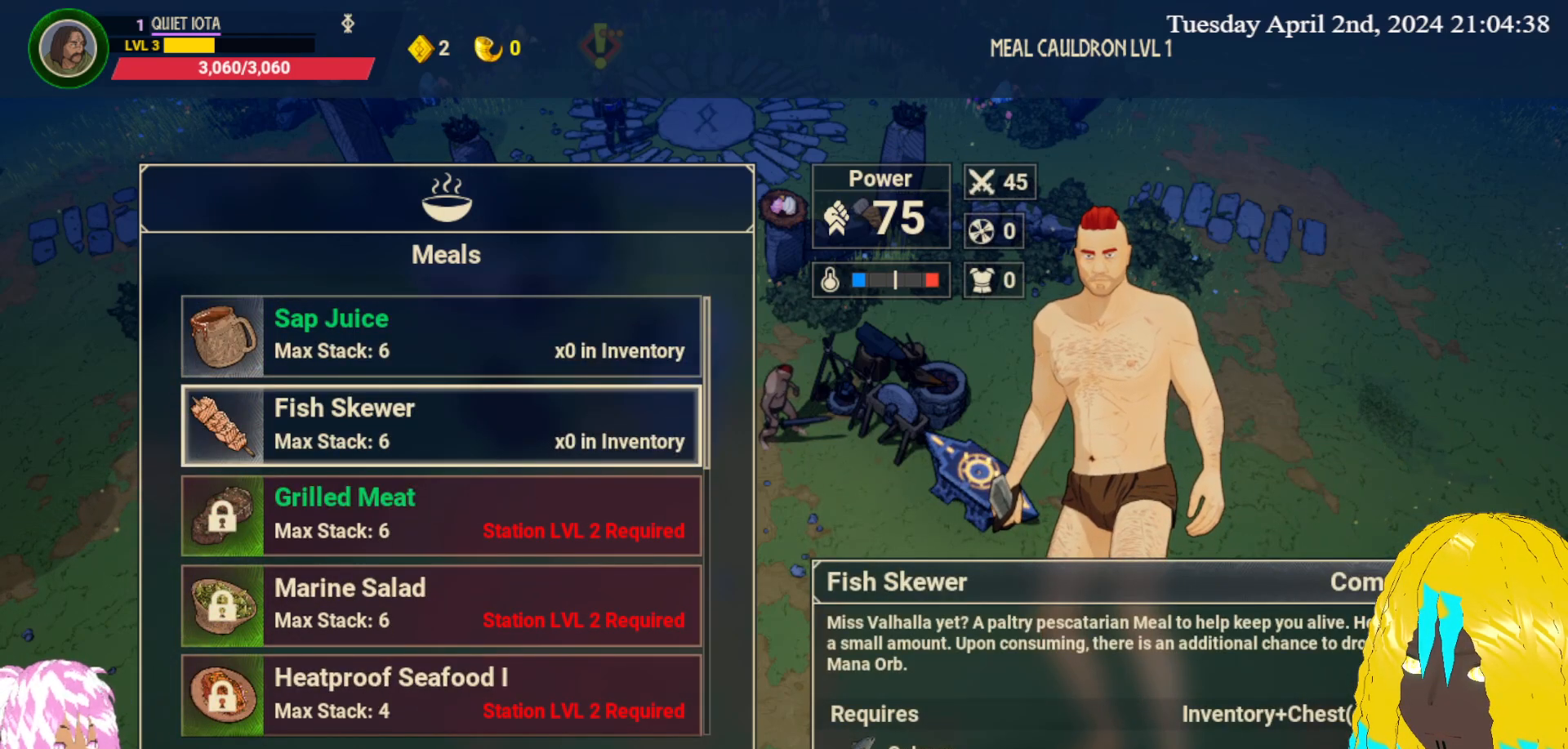
{"buttons": [], "left_stick": "center", "right_stick": "center", "events": []}
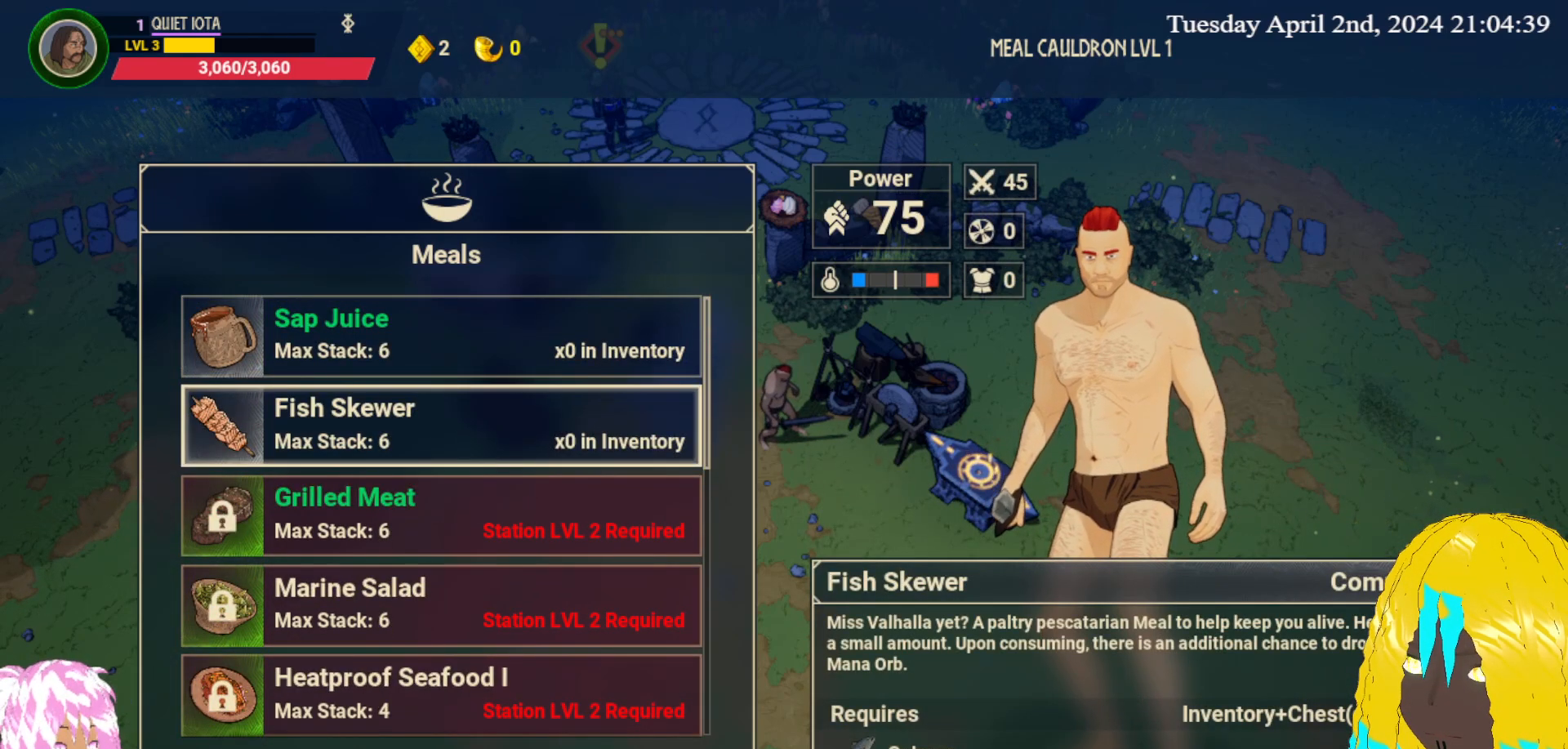
{"buttons": [], "left_stick": "center", "right_stick": "center", "events": []}
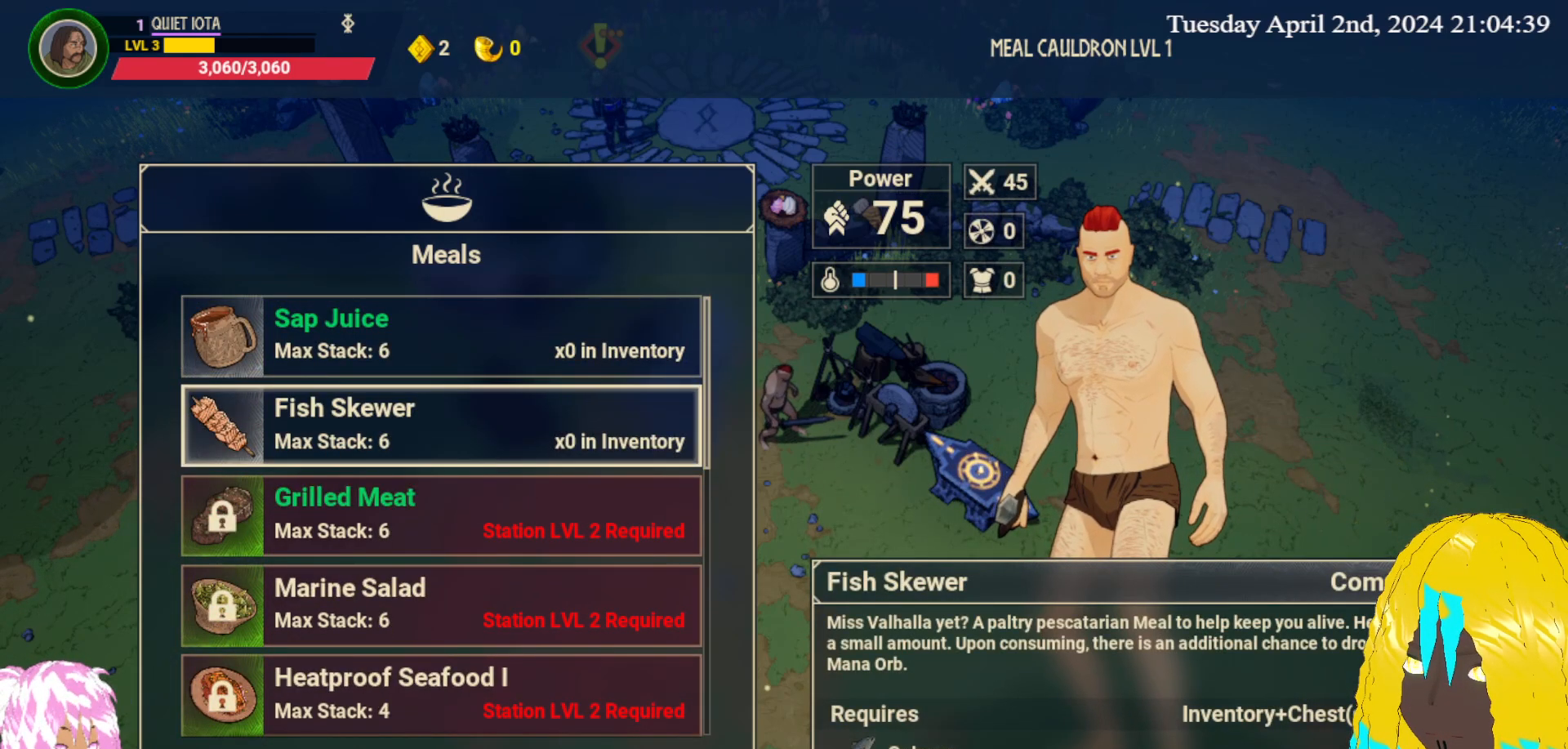
{"buttons": [], "left_stick": "center", "right_stick": "center", "events": [[117, "CIRCLE", "down"], [250, "CIRCLE", "up"]]}
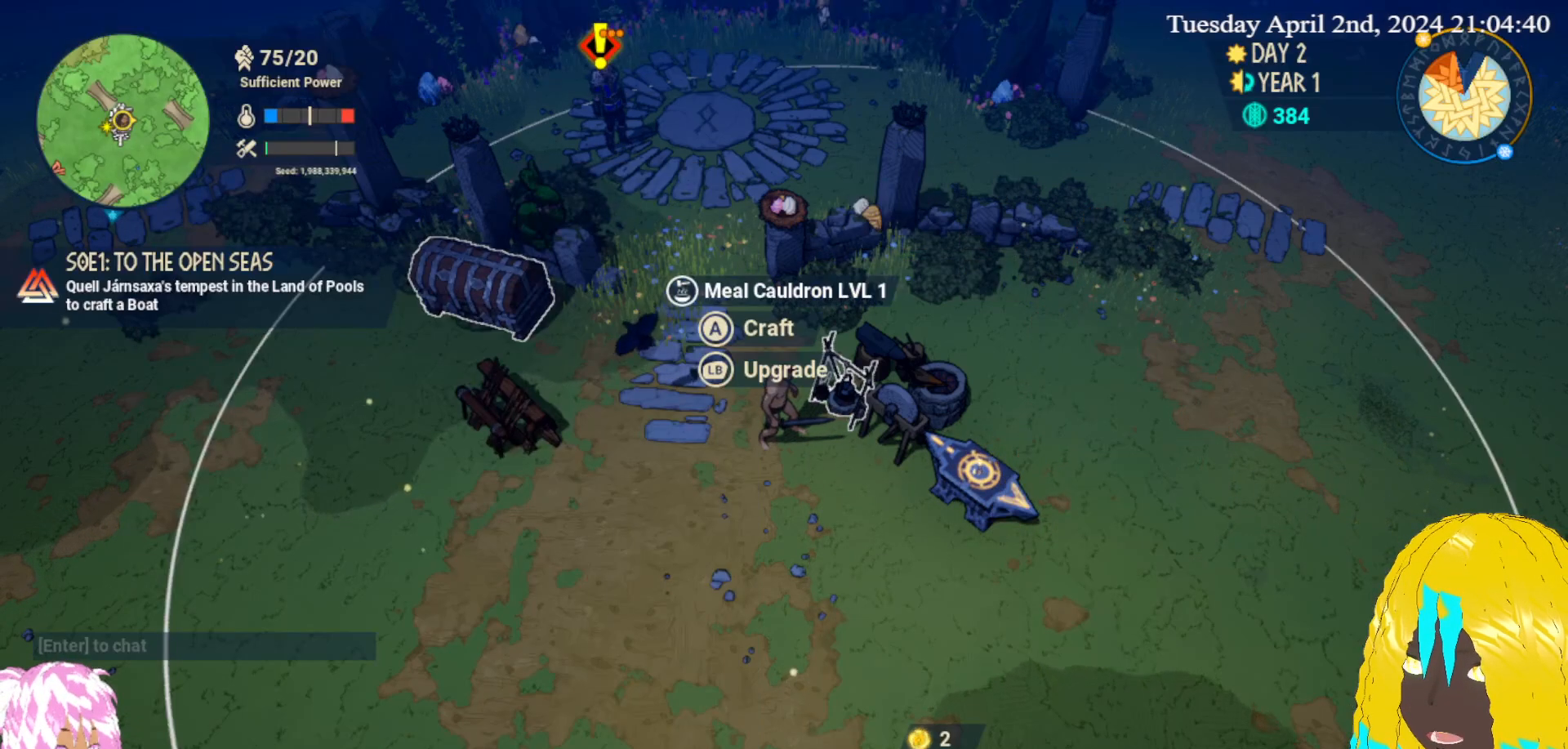
{"buttons": [], "left_stick": "down", "right_stick": "center", "events": [[433, "left_stick", "down"]]}
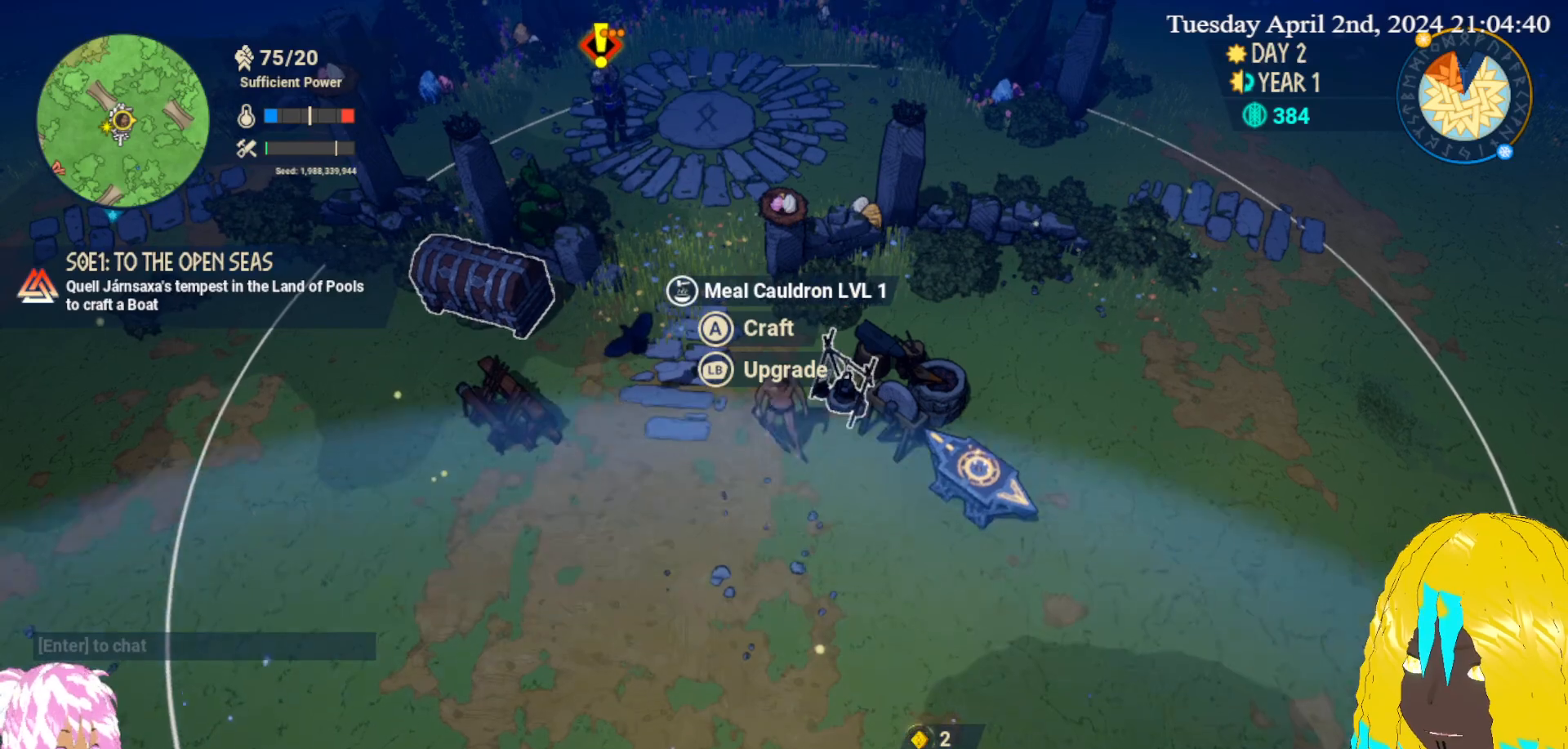
{"buttons": [], "left_stick": "down-left", "right_stick": "center", "events": [[200, "left_stick", "up-right"], [267, "left_stick", "up-left"], [383, "left_stick", "left"], [500, "left_stick", "down-left"]]}
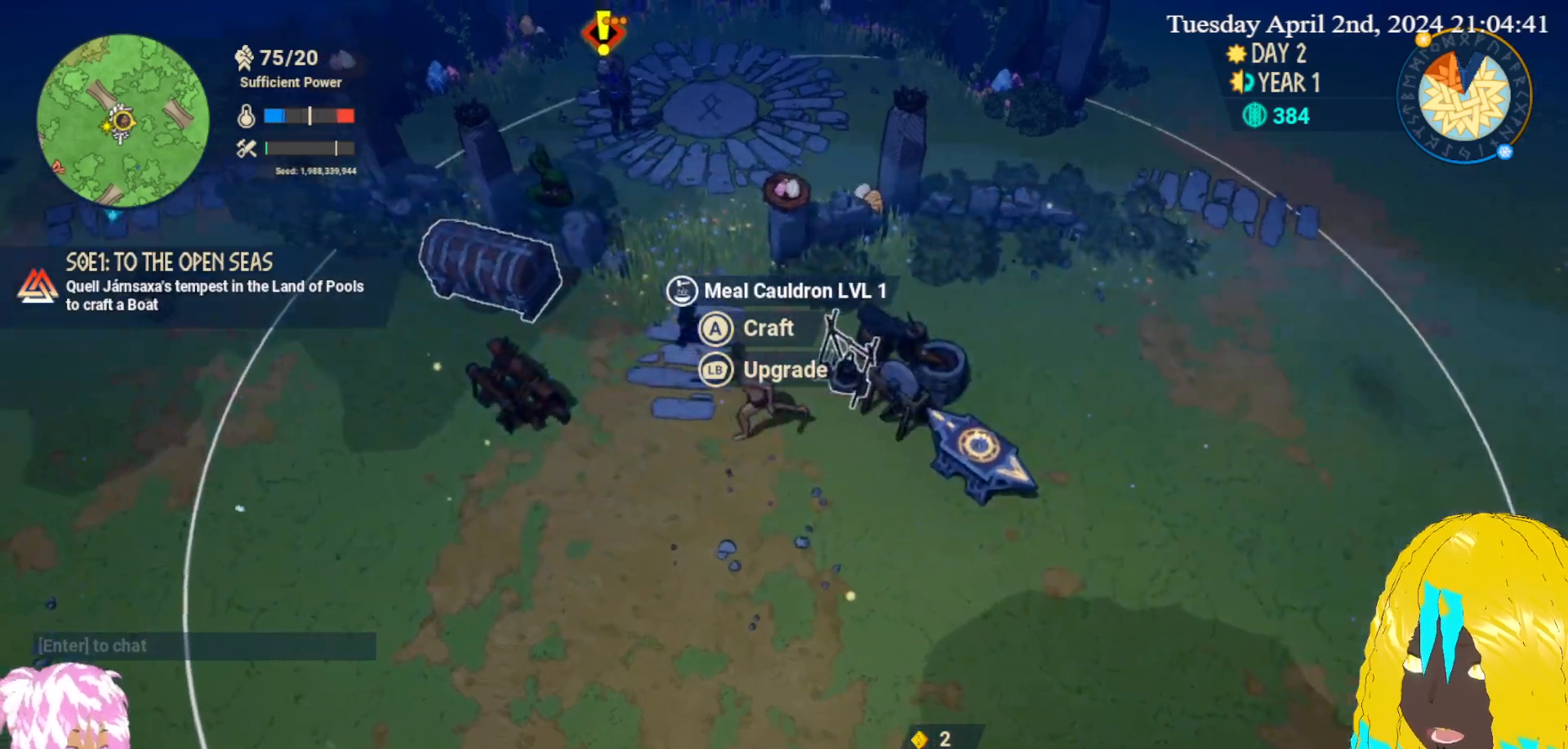
{"buttons": [], "left_stick": "right", "right_stick": "center", "events": [[200, "left_stick", "down-right"], [417, "left_stick", "right"]]}
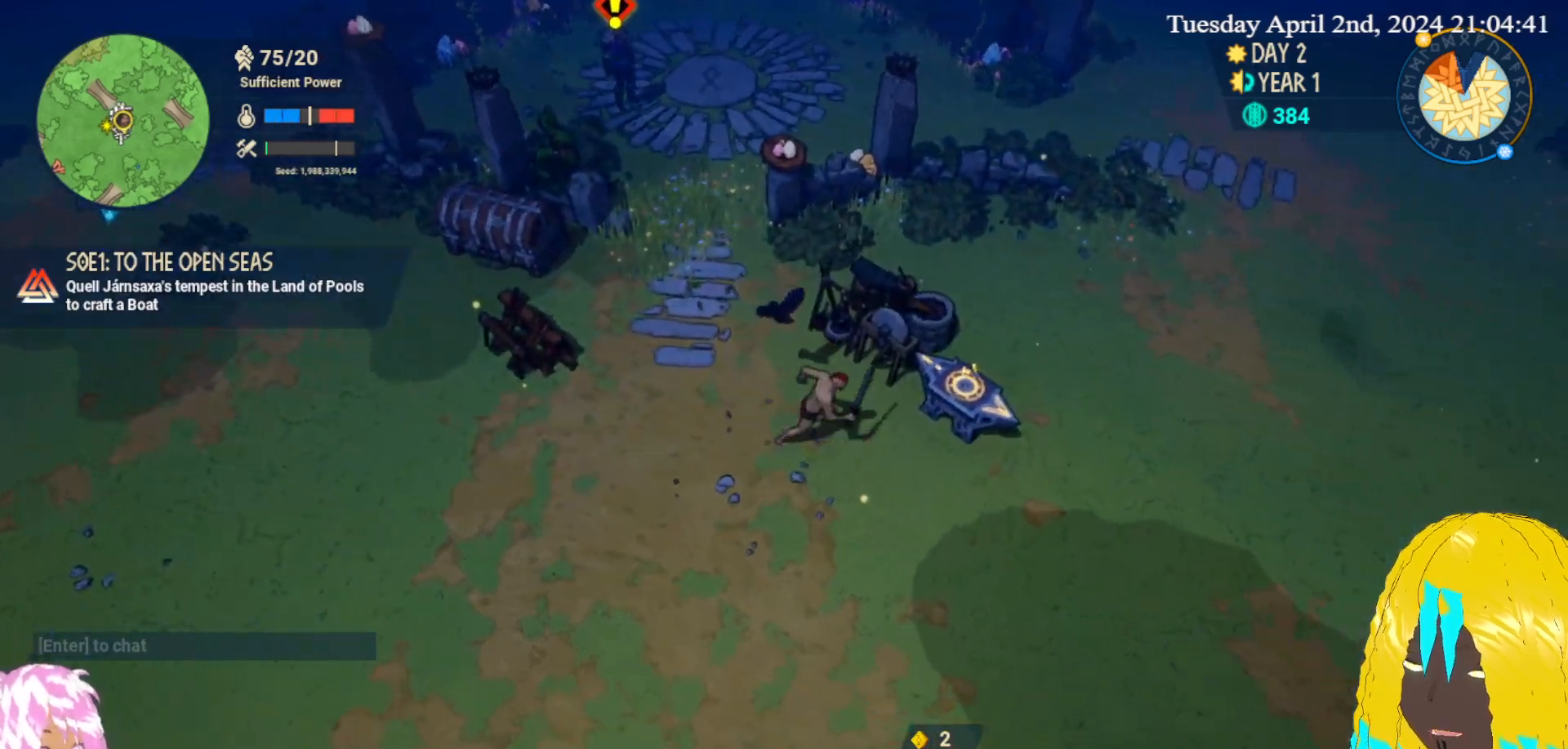
{"buttons": [], "left_stick": "up-right", "right_stick": "center", "events": [[500, "left_stick", "up-right"]]}
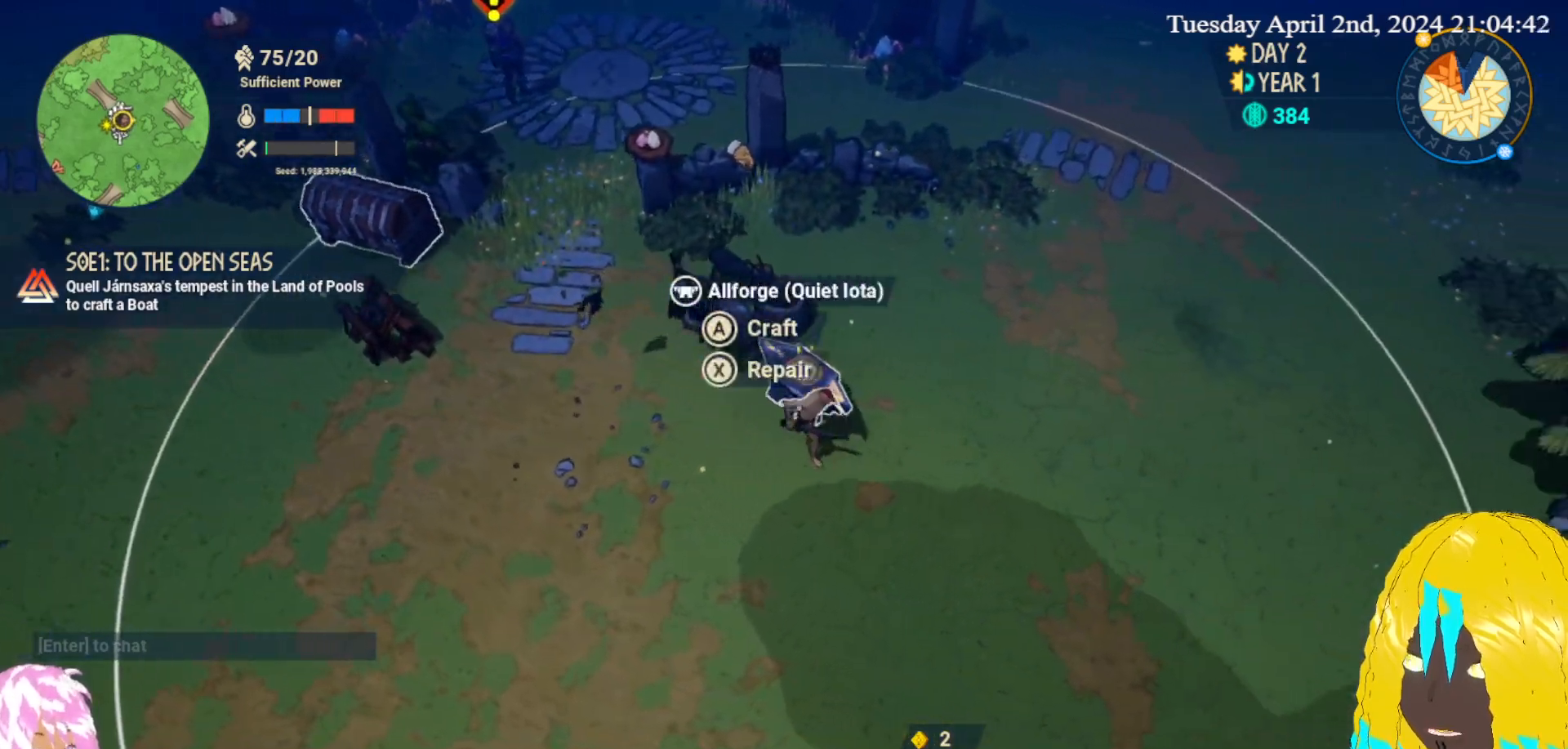
{"buttons": [], "left_stick": "right", "right_stick": "center", "events": [[333, "left_stick", "right"]]}
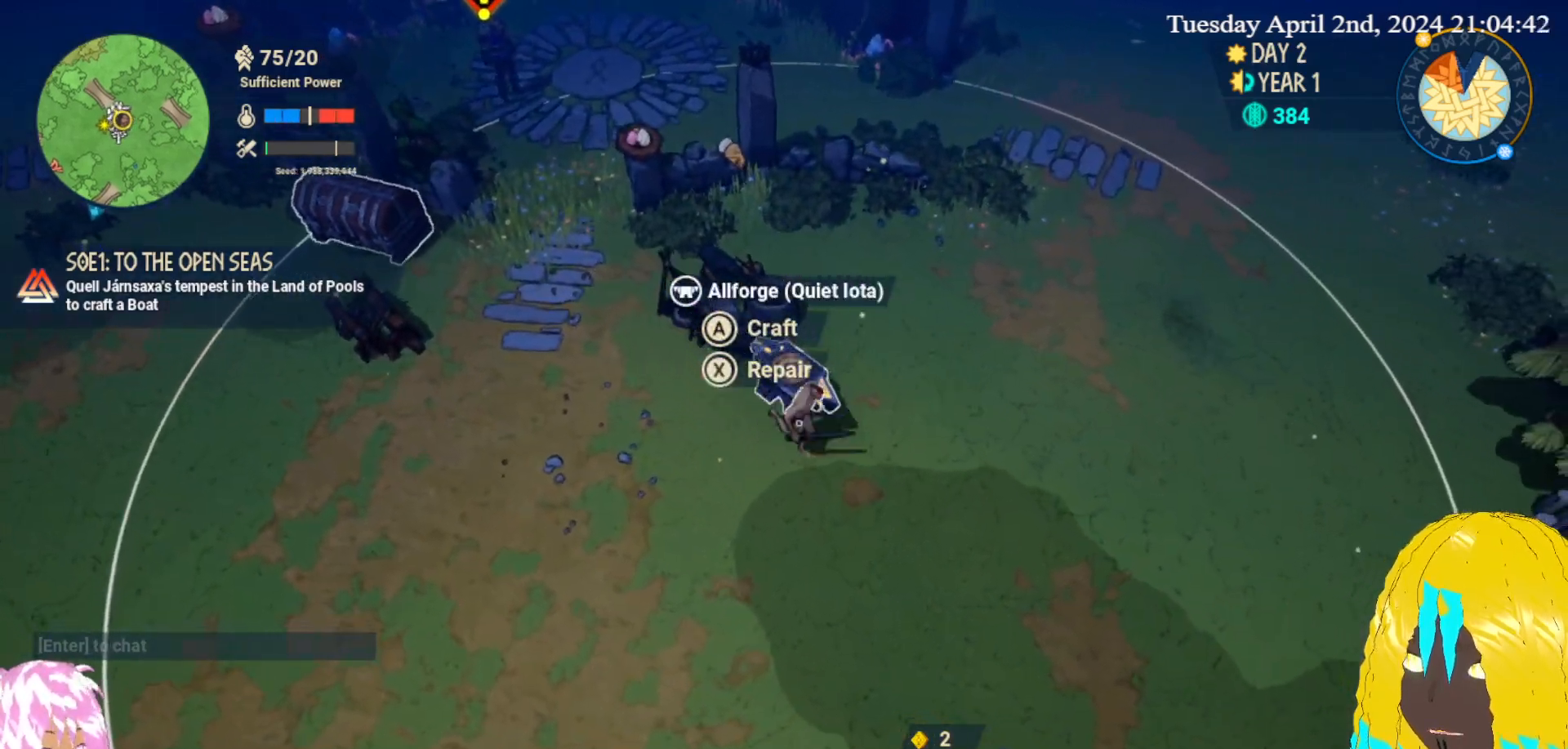
{"buttons": [], "left_stick": "up", "right_stick": "center", "events": [[333, "left_stick", "up-right"], [433, "left_stick", "up"]]}
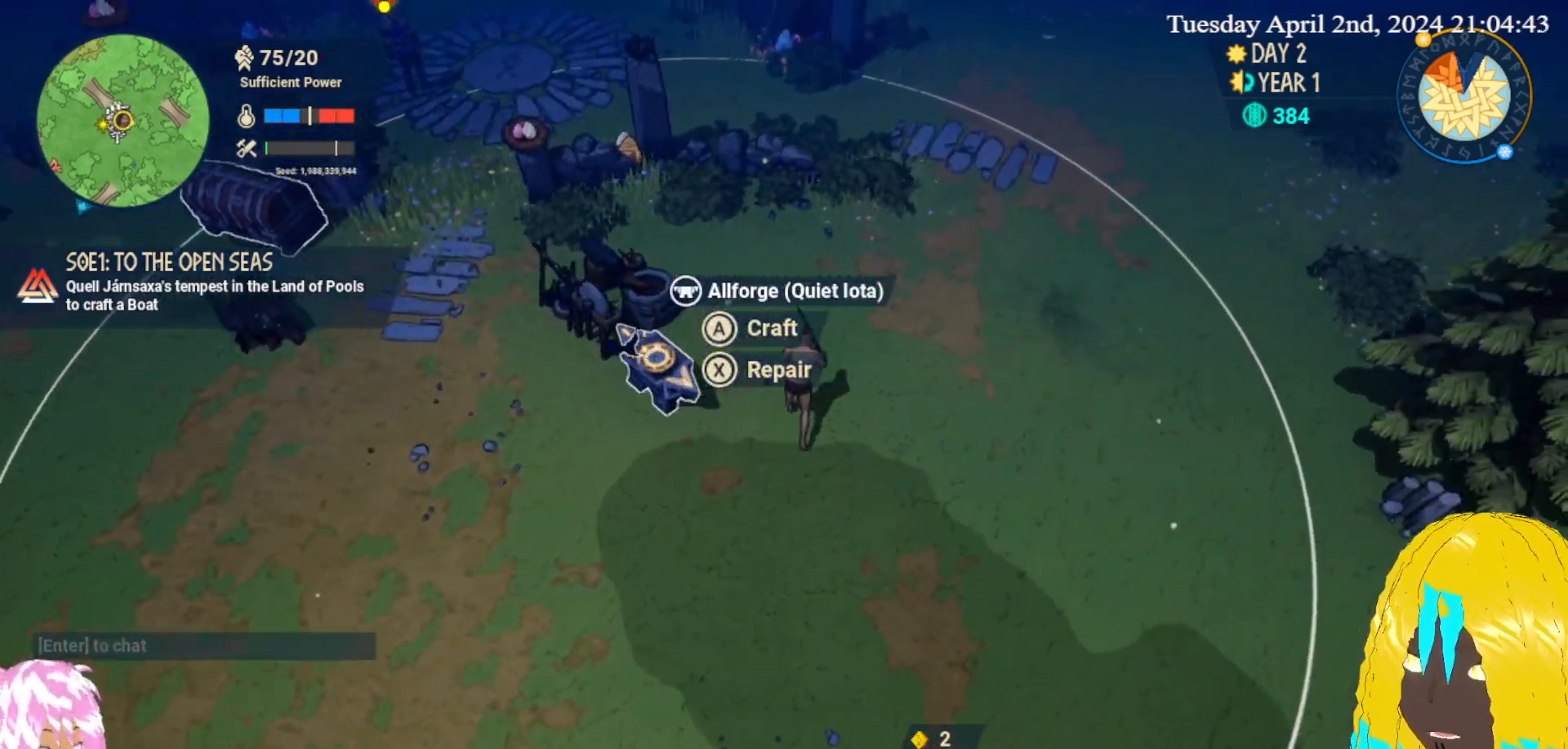
{"buttons": [], "left_stick": "up-left", "right_stick": "center", "events": [[267, "left_stick", "up-left"]]}
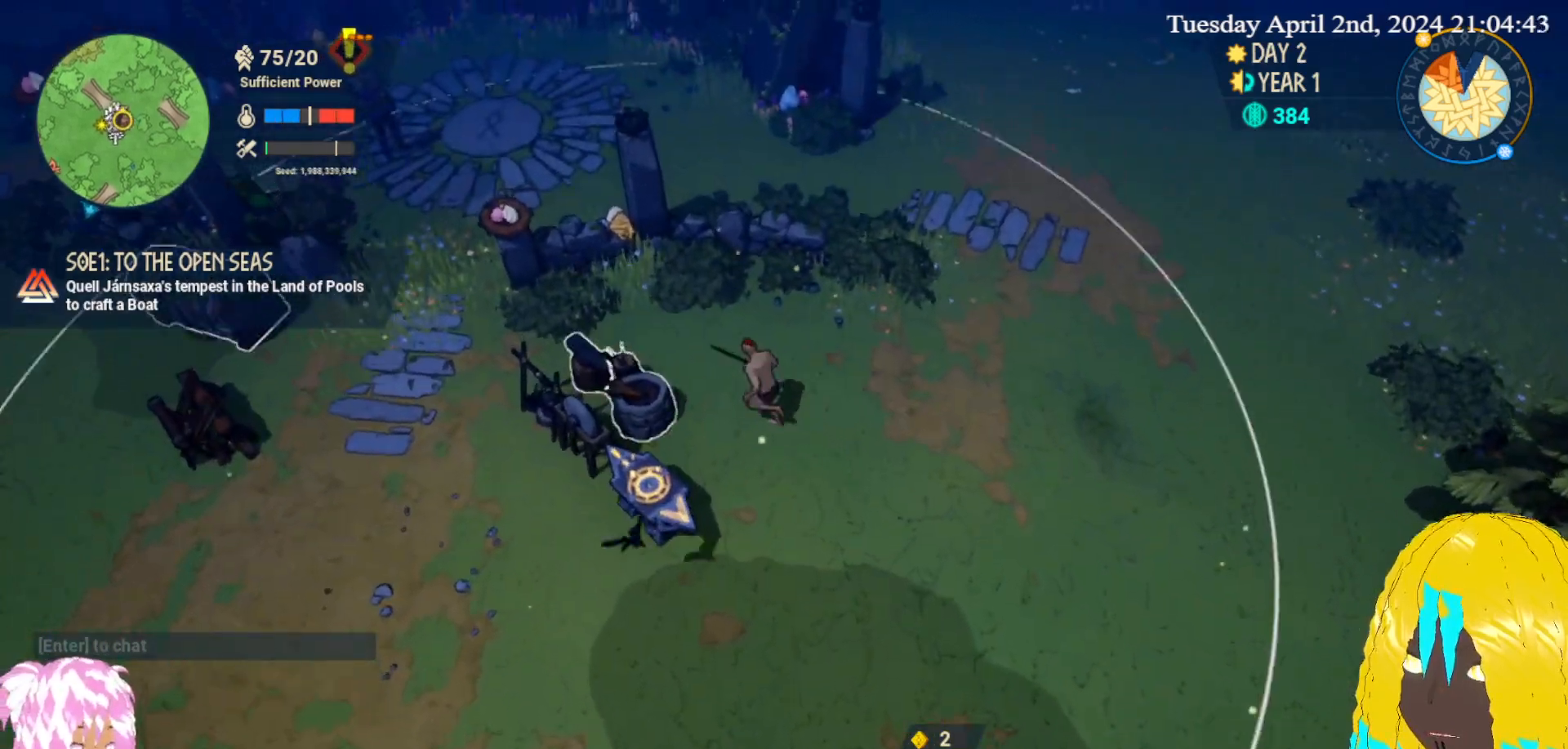
{"buttons": [], "left_stick": "center", "right_stick": "center", "events": [[217, "left_stick", "center"]]}
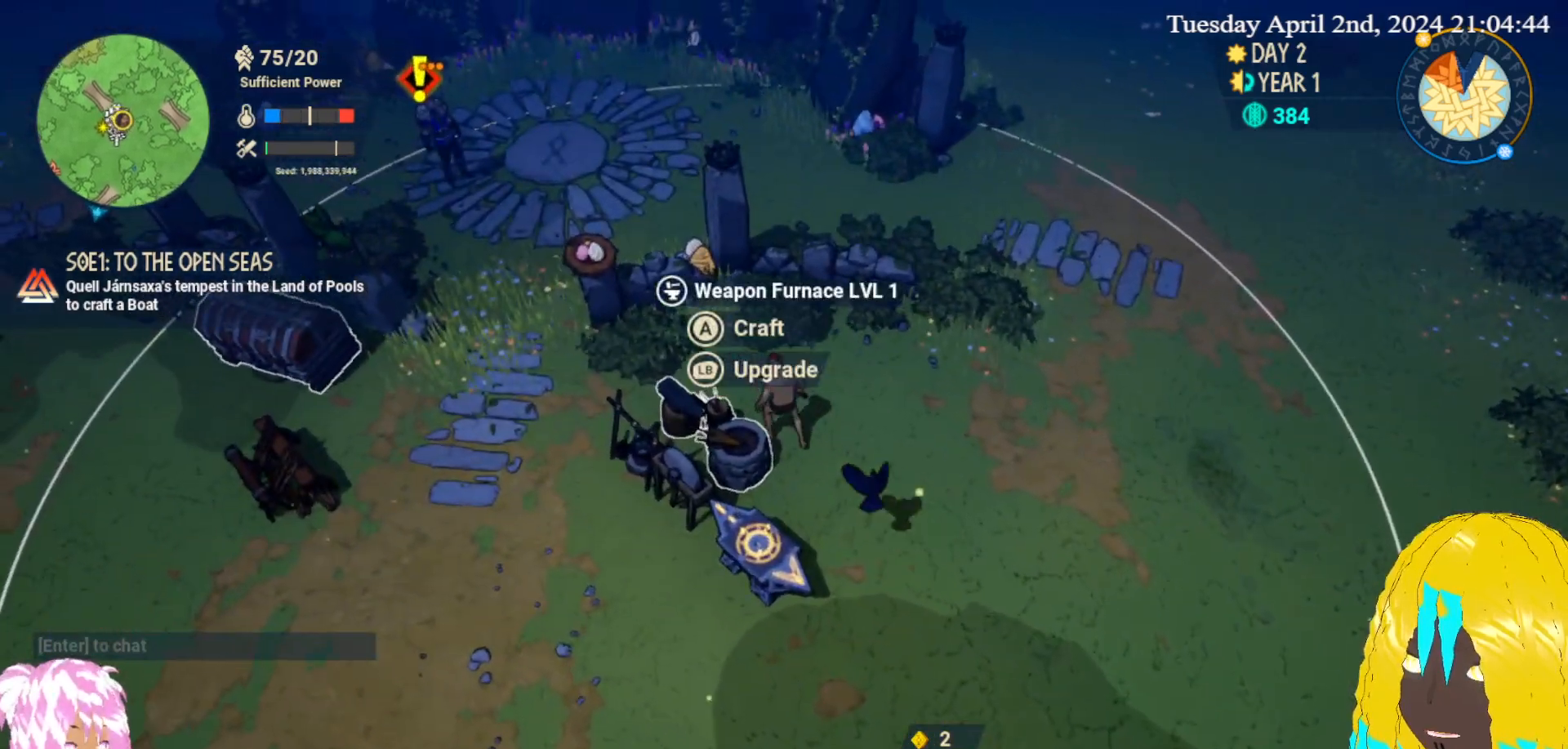
{"buttons": [], "left_stick": "center", "right_stick": "center", "events": [[317, "CROSS", "down"], [450, "CROSS", "up"]]}
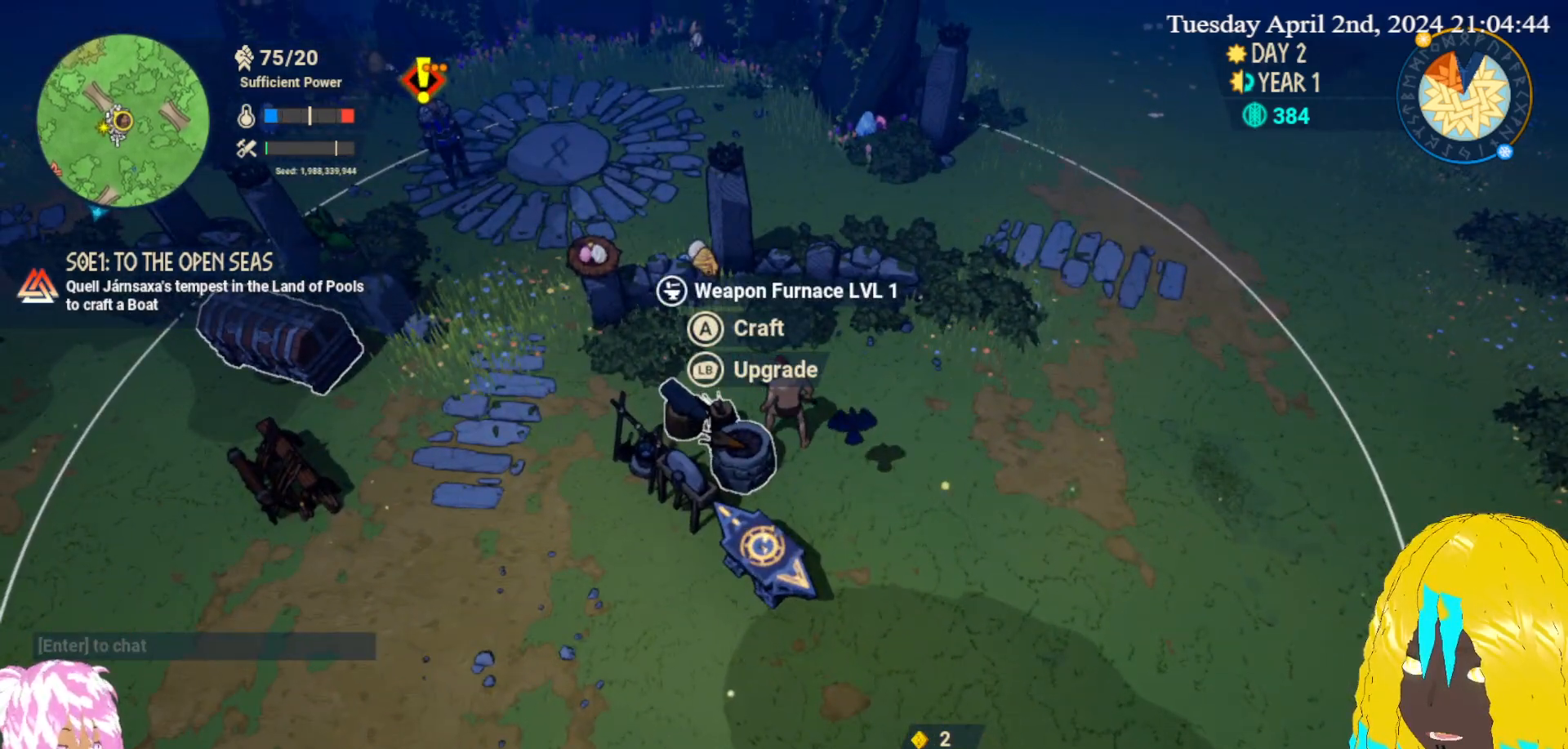
{"buttons": [], "left_stick": "center", "right_stick": "center", "events": []}
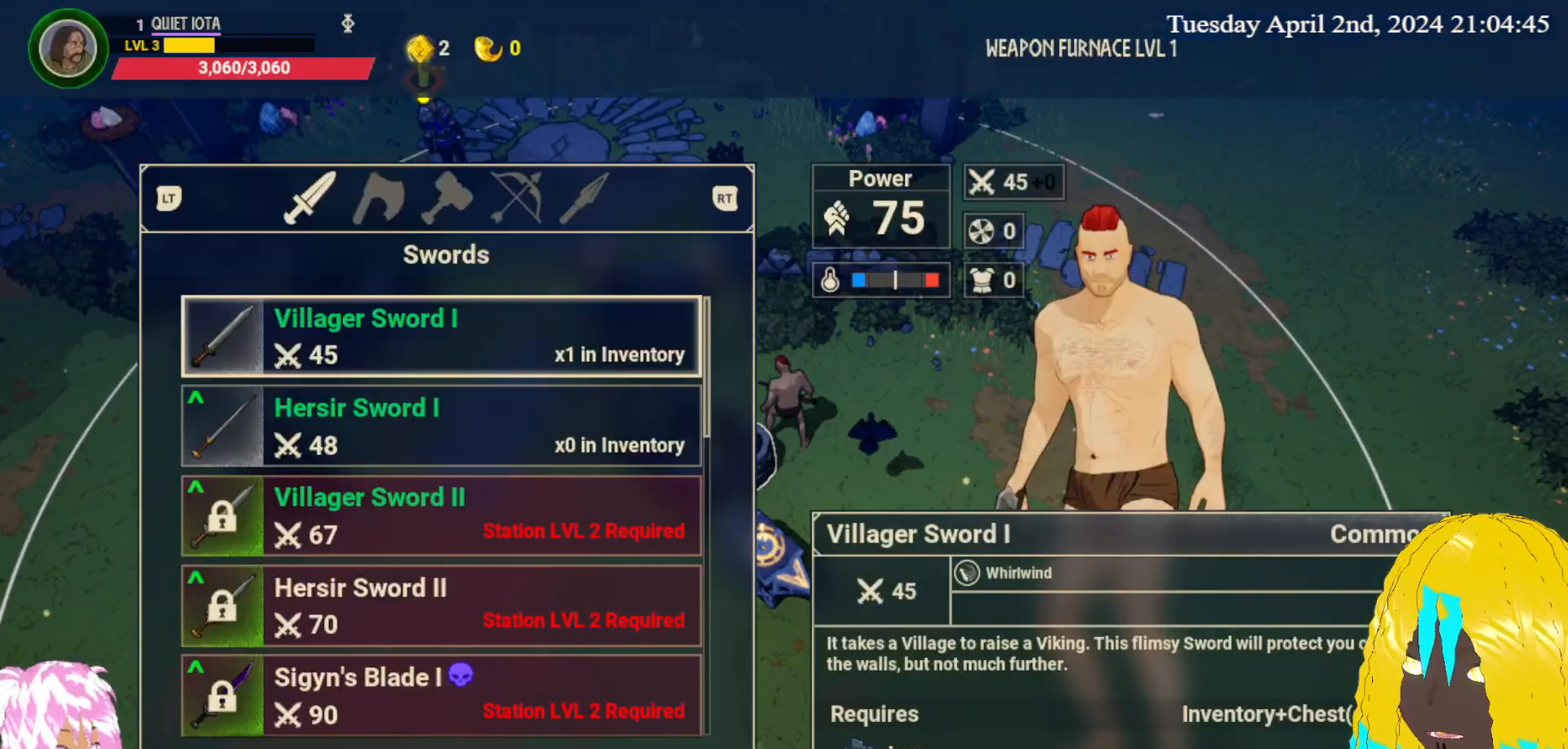
{"buttons": [], "left_stick": "center", "right_stick": "center", "events": []}
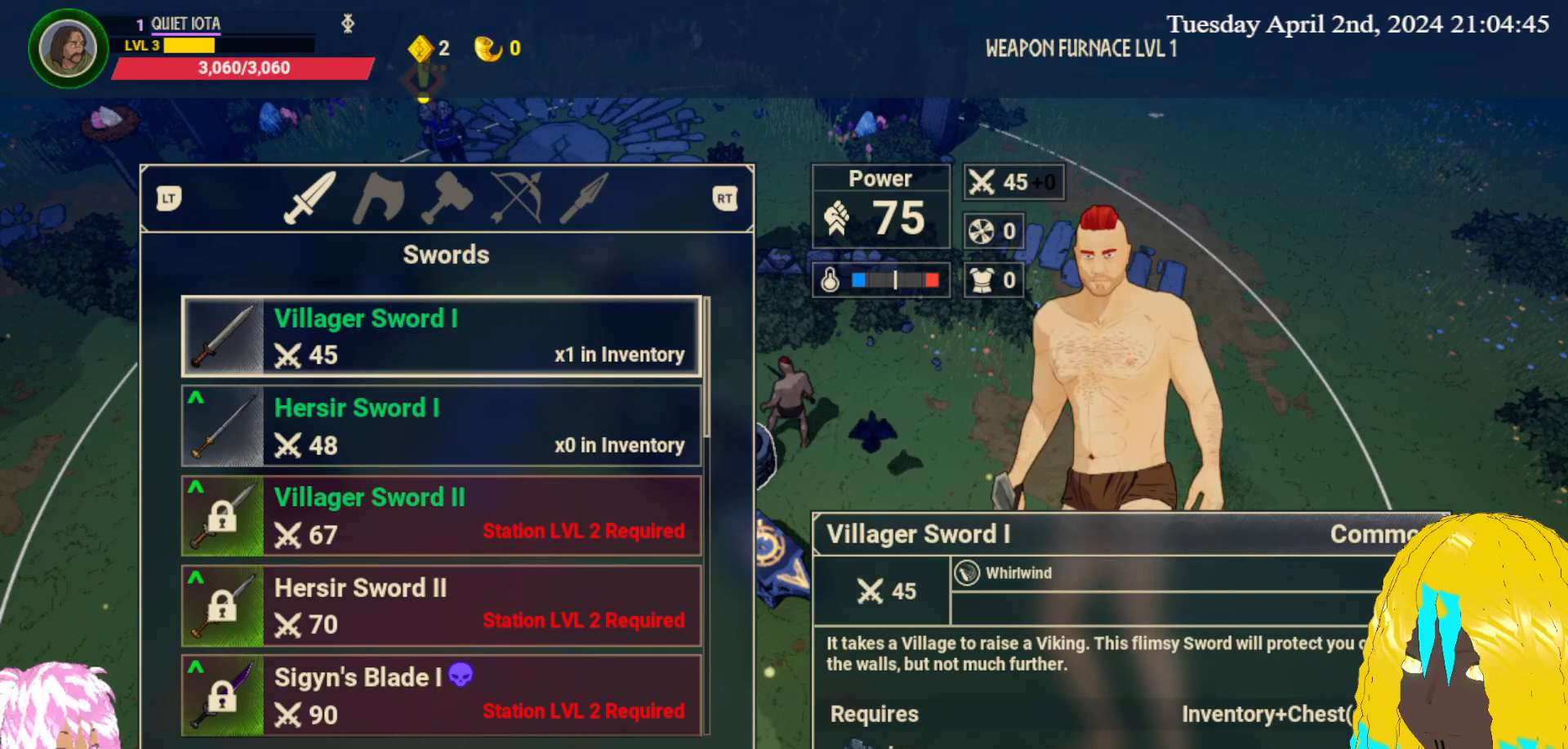
{"buttons": [], "left_stick": "center", "right_stick": "center", "events": []}
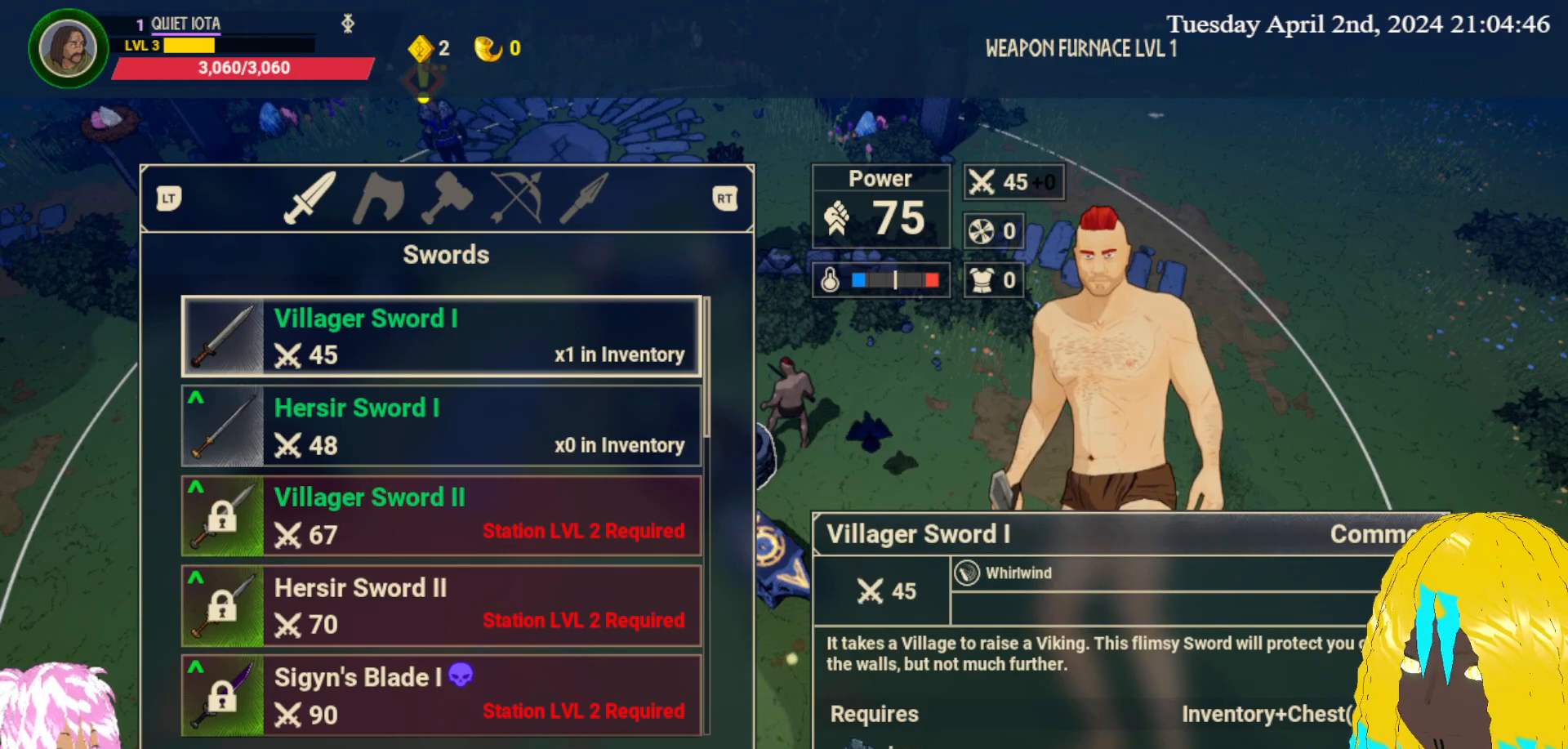
{"buttons": [], "left_stick": "center", "right_stick": "center", "events": [[233, "left_stick", "down"], [417, "left_stick", "center"]]}
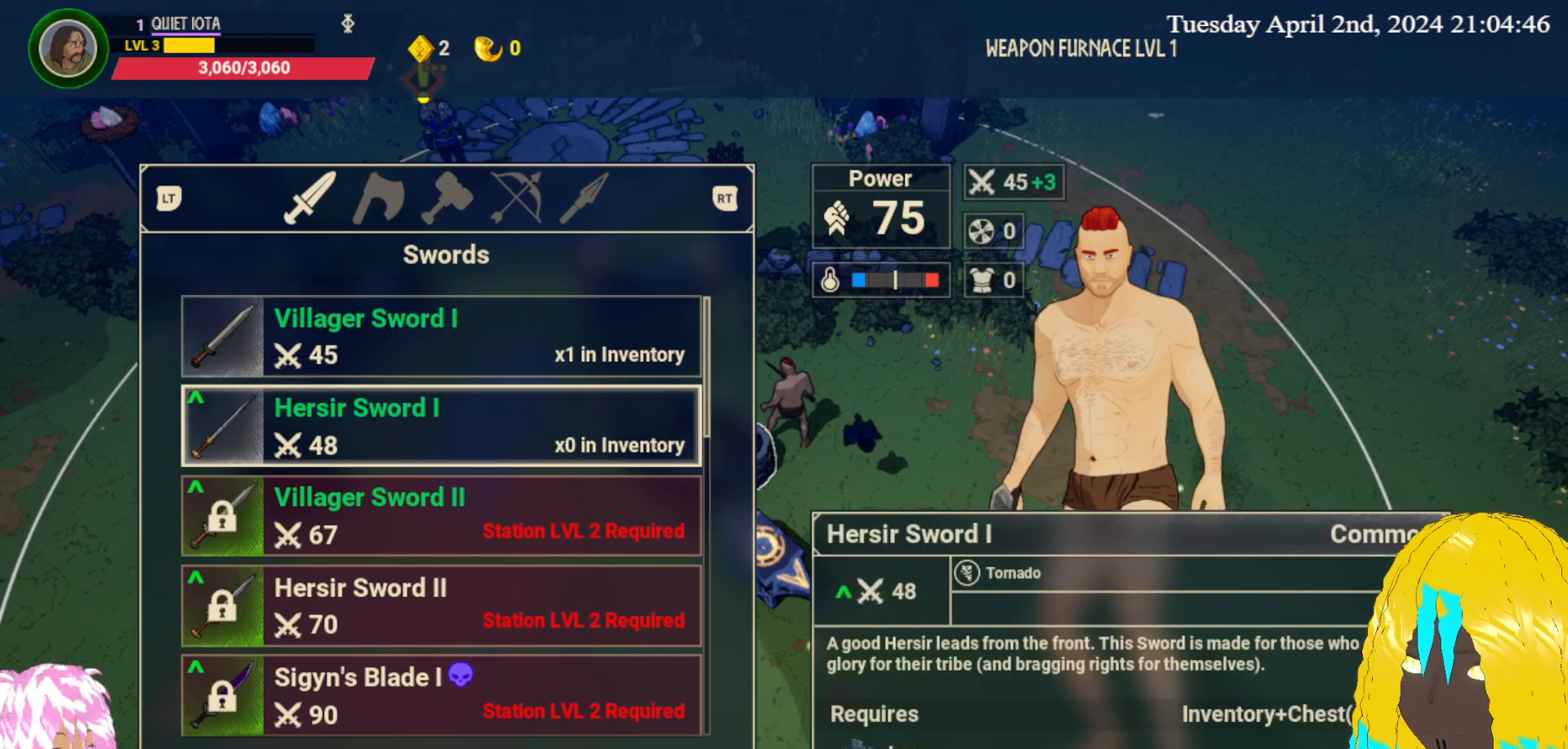
{"buttons": [], "left_stick": "center", "right_stick": "center", "events": []}
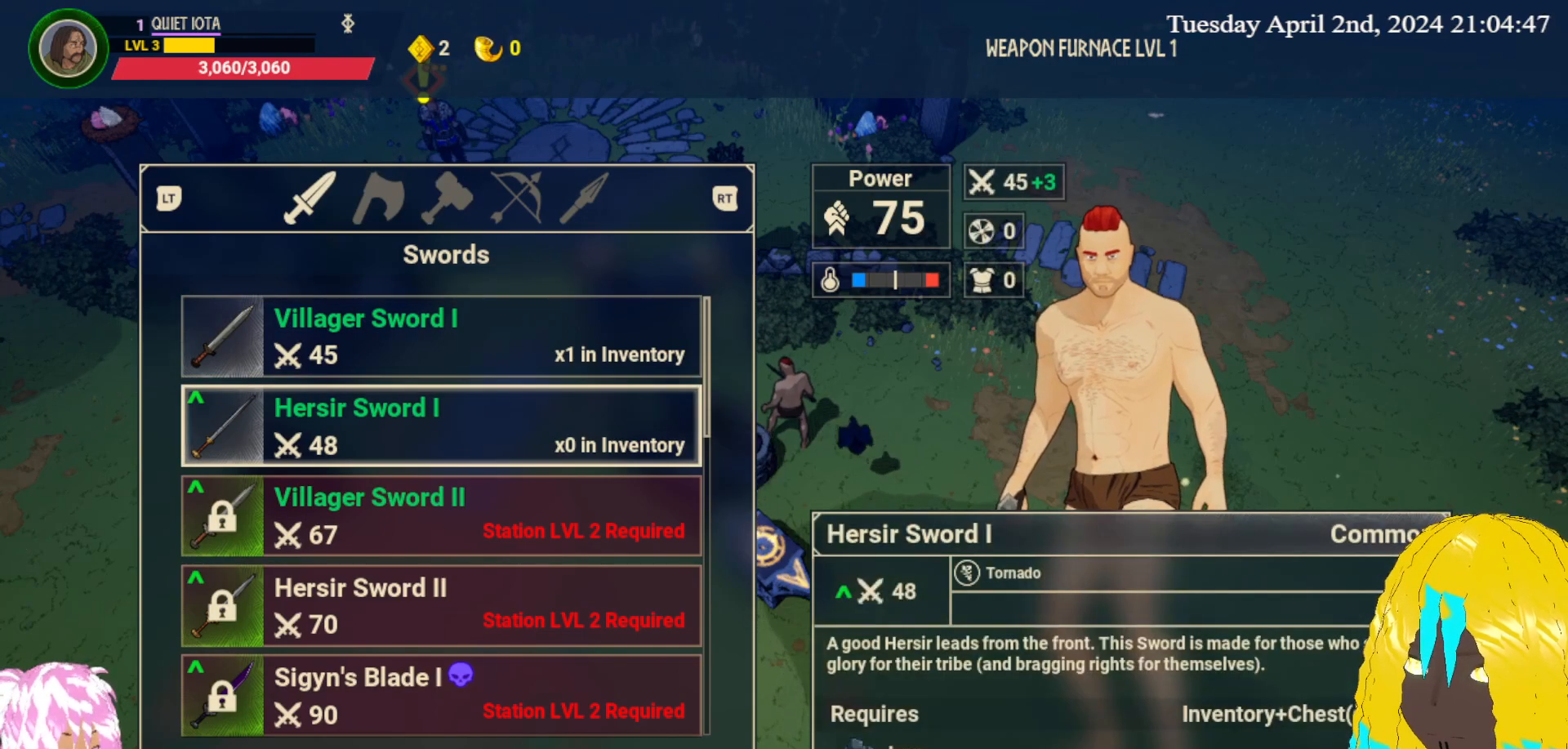
{"buttons": [], "left_stick": "center", "right_stick": "center", "events": []}
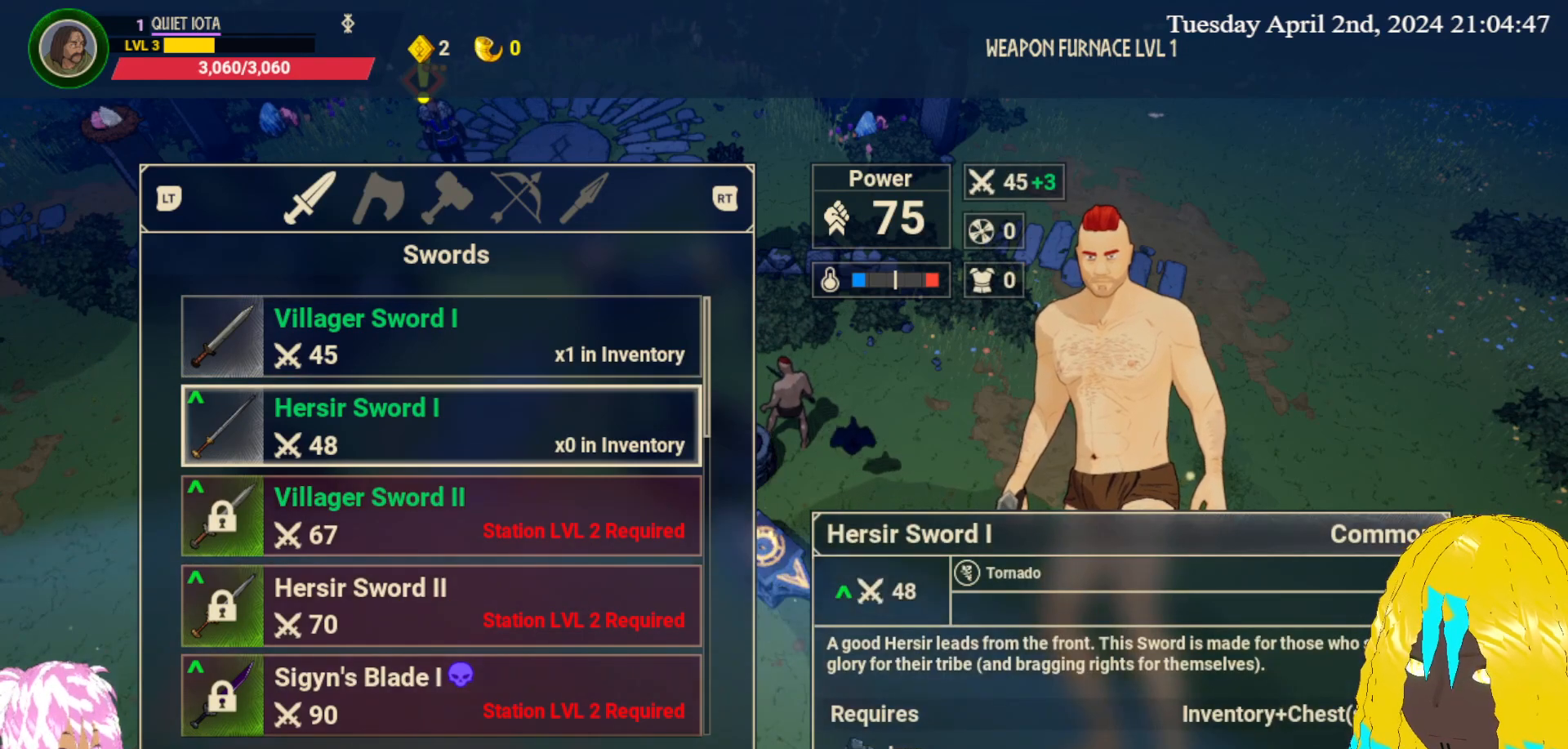
{"buttons": [], "left_stick": "center", "right_stick": "center", "events": []}
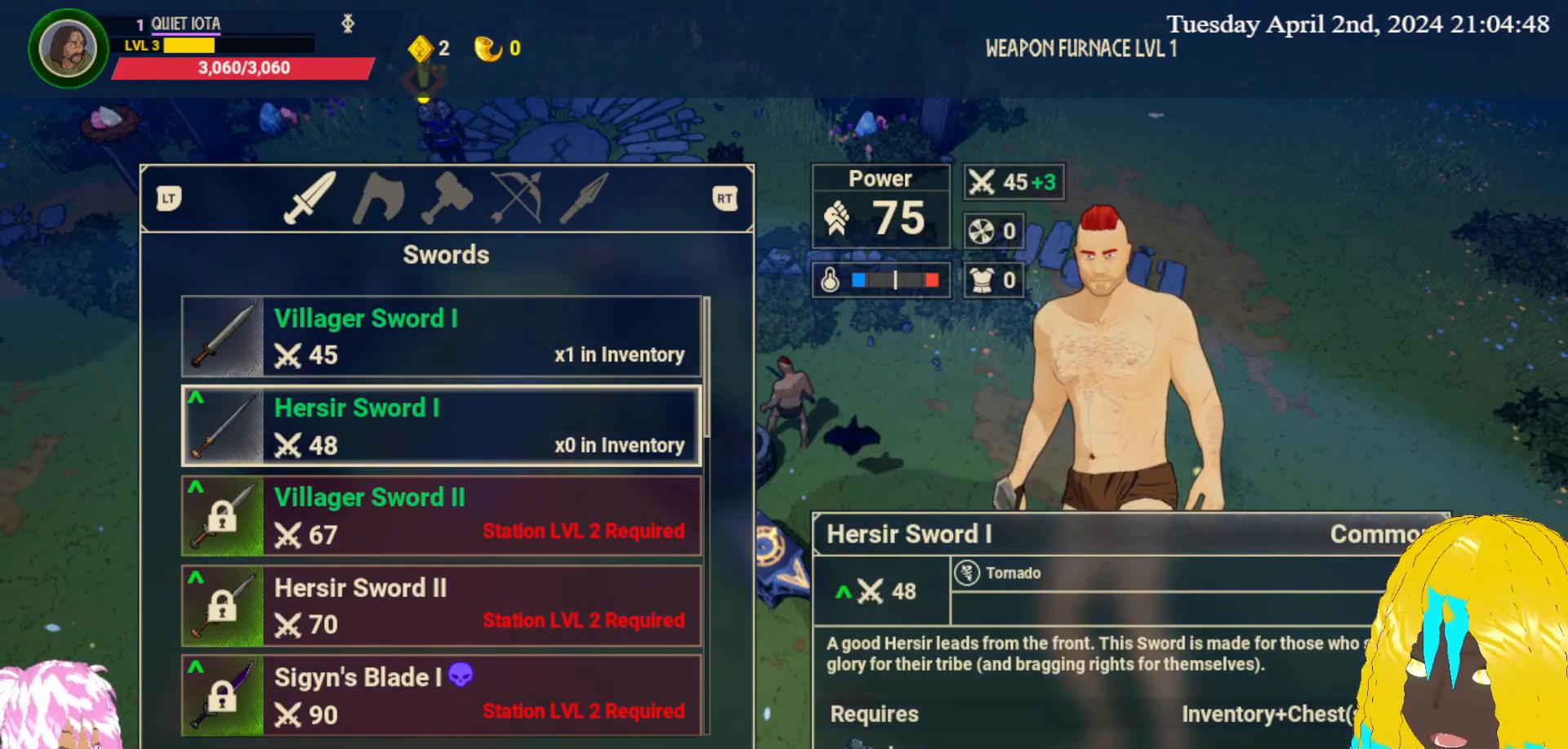
{"buttons": [], "left_stick": "center", "right_stick": "center", "events": []}
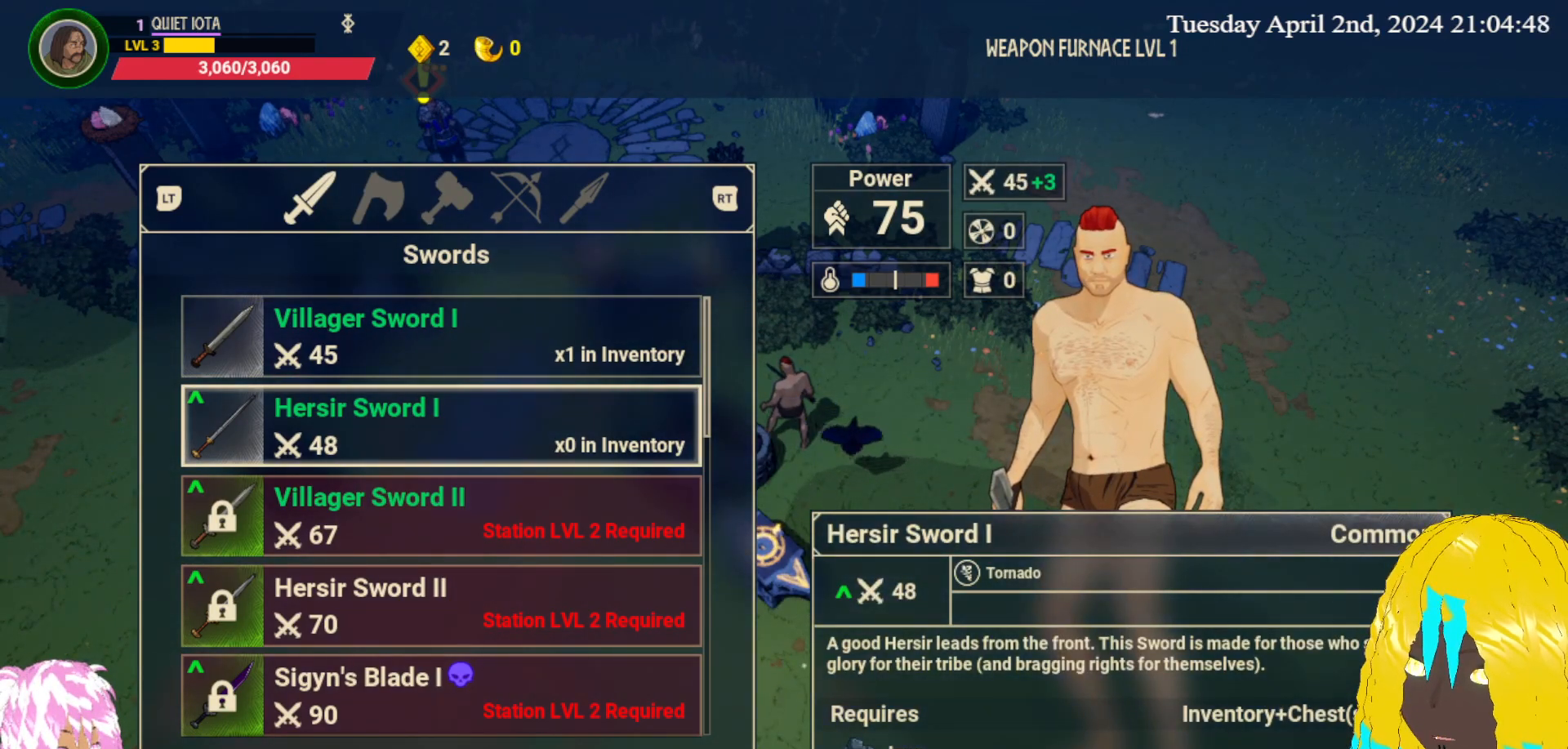
{"buttons": [], "left_stick": "center", "right_stick": "center", "events": []}
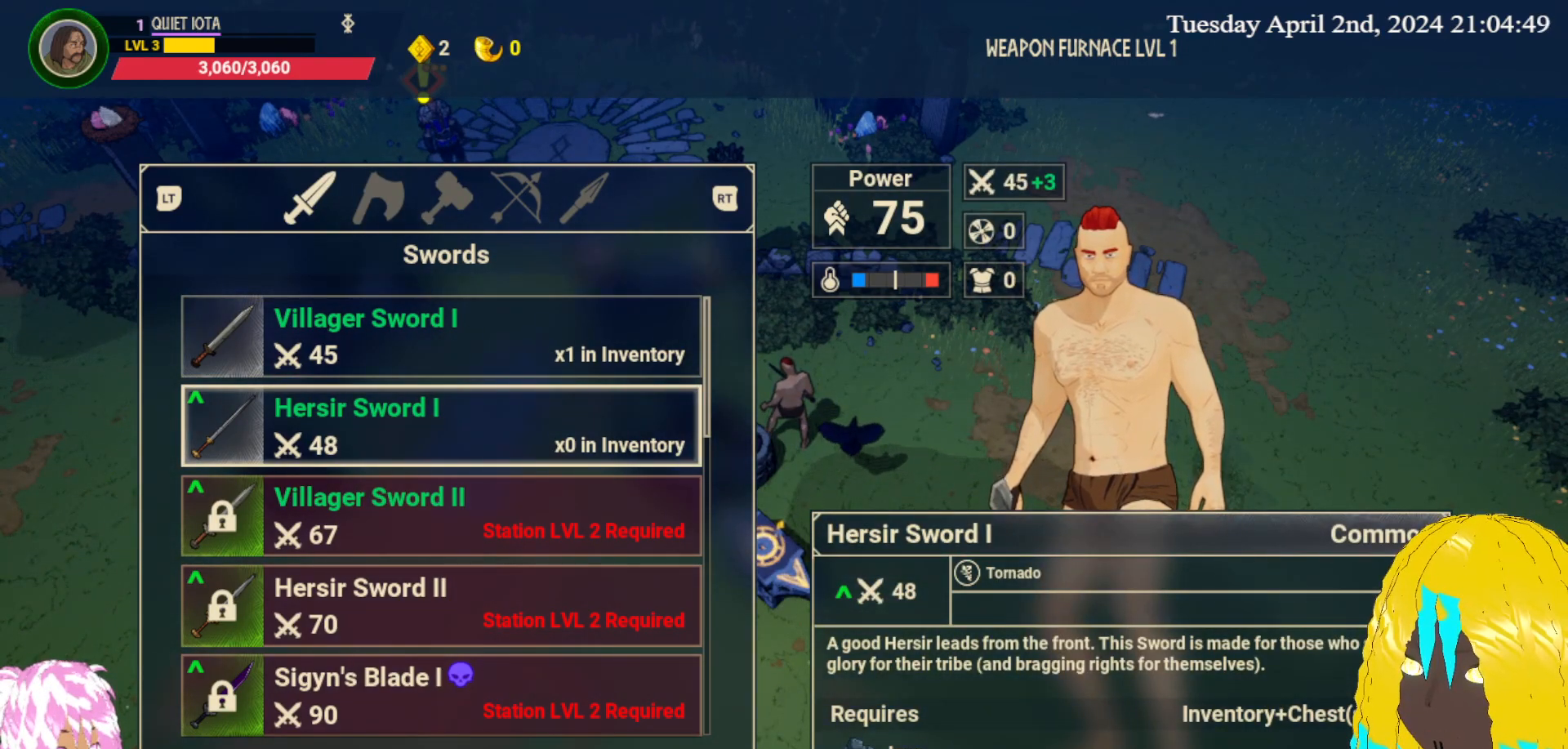
{"buttons": [], "left_stick": "center", "right_stick": "center", "events": []}
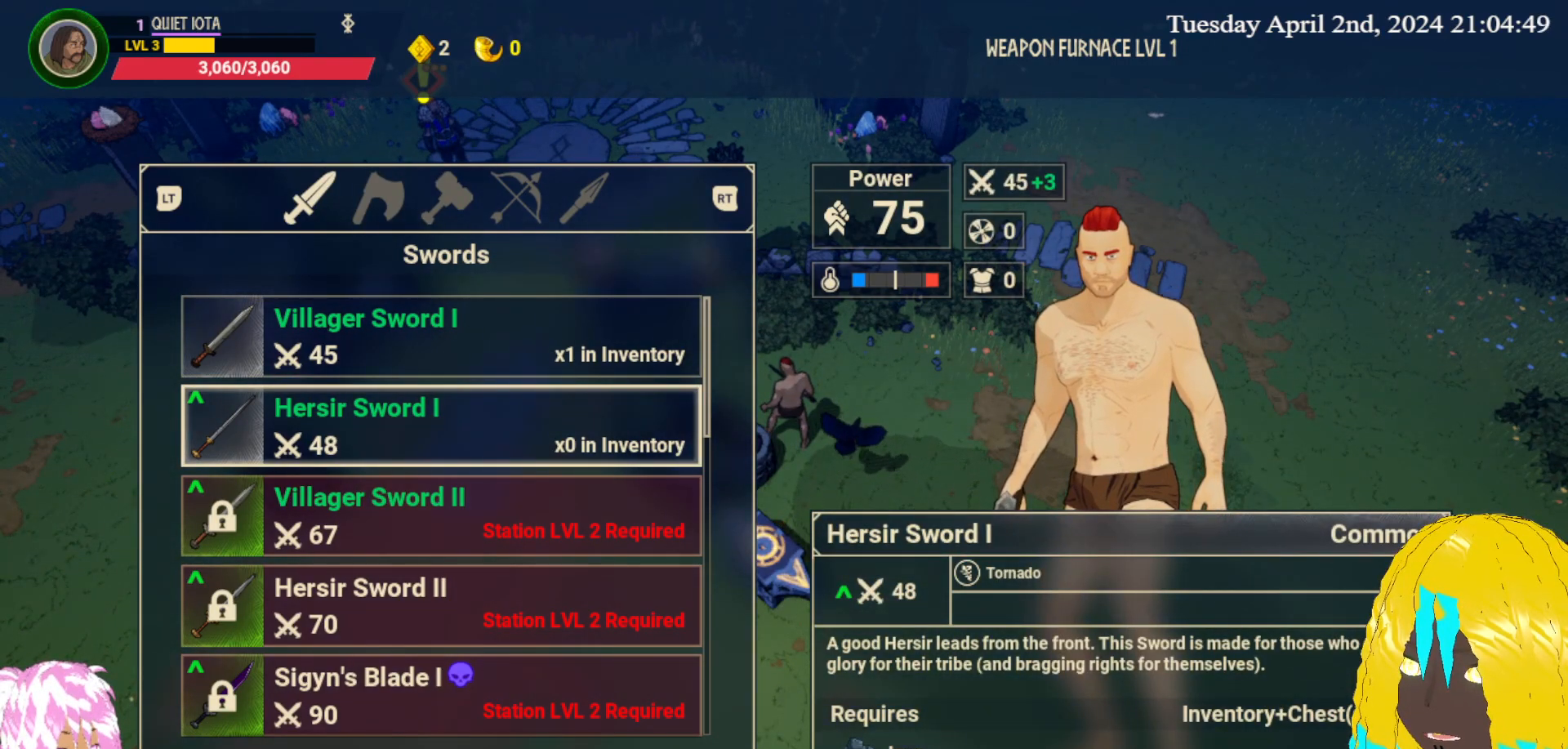
{"buttons": [], "left_stick": "center", "right_stick": "center", "events": []}